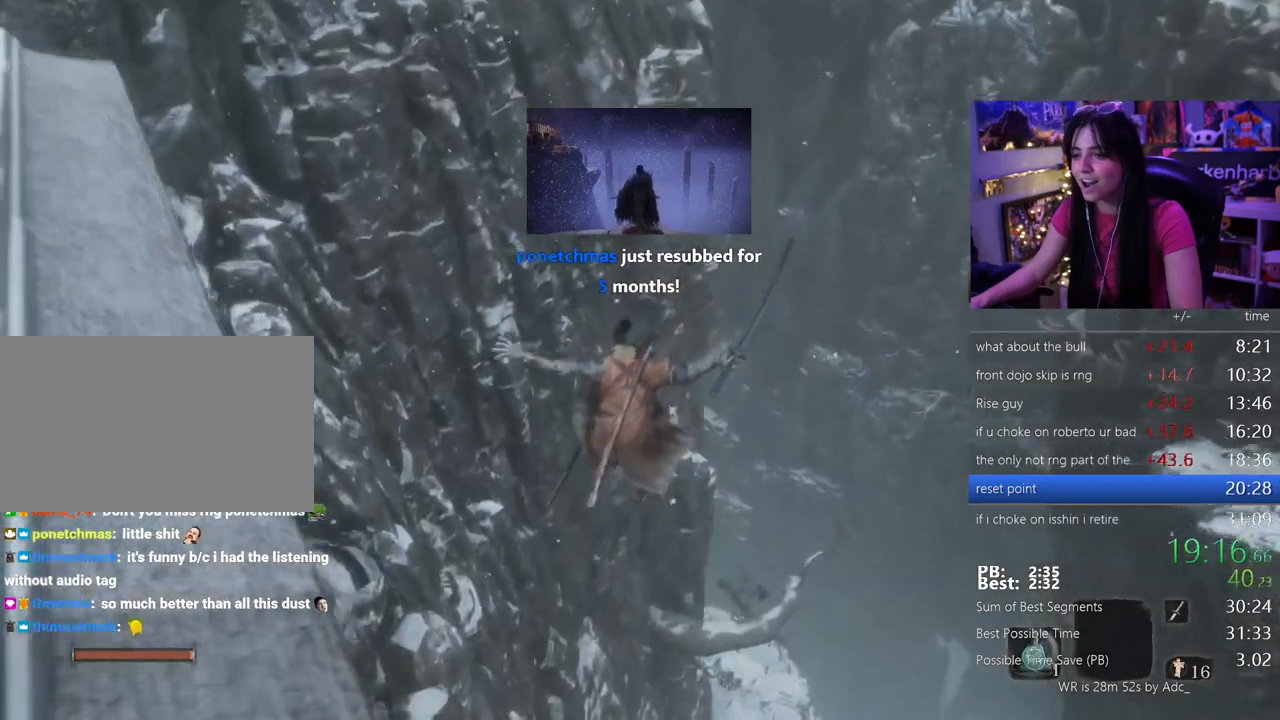
Gameplay with keyboard and mouse; each line is a JSON object with the keys and mouse buttons held at the frame after it. "events" lists presses ("down") and releases ("up") of "1", "2", "3", "4", "5", "a", "alt", "c", "caps_lock", "ctrl", "d", "e", "f", "g", "q", "r", "s", "shift", "space", "t", "tab", "v", "w", "x", "z", "mouse_left", "mouse_wheel" and "mouse_right" between this image and that frame as [ms after this image, input, new state], when the widget could be followed in between. "mouse_left", "mouse_wheel", "mouse_right" = the "left", "wheel", "right" buttons of the "mouse" list. No other keys are recorded. "wheel" means that the mouse wheel is clicked or scrolled. Not read: mouse_move.
{"keys": [], "mouse": []}
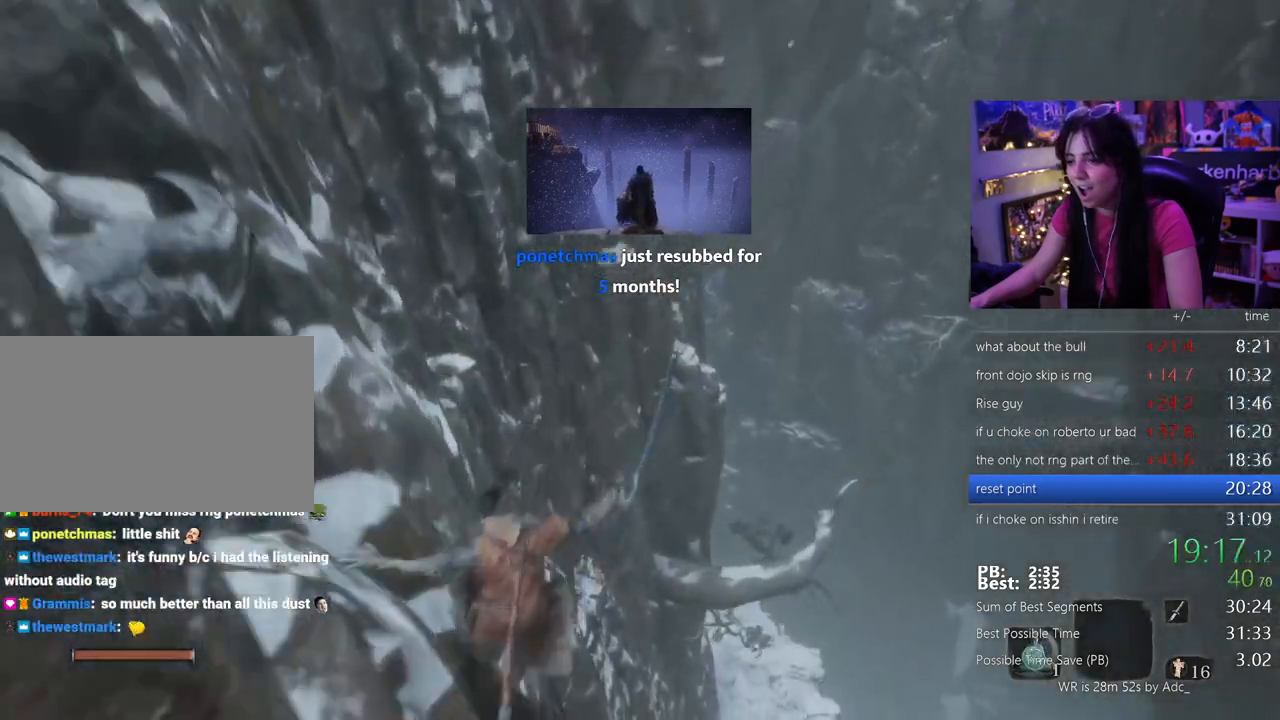
{"keys": [], "mouse": [], "events": [[417, "f", "down"], [467, "f", "up"]]}
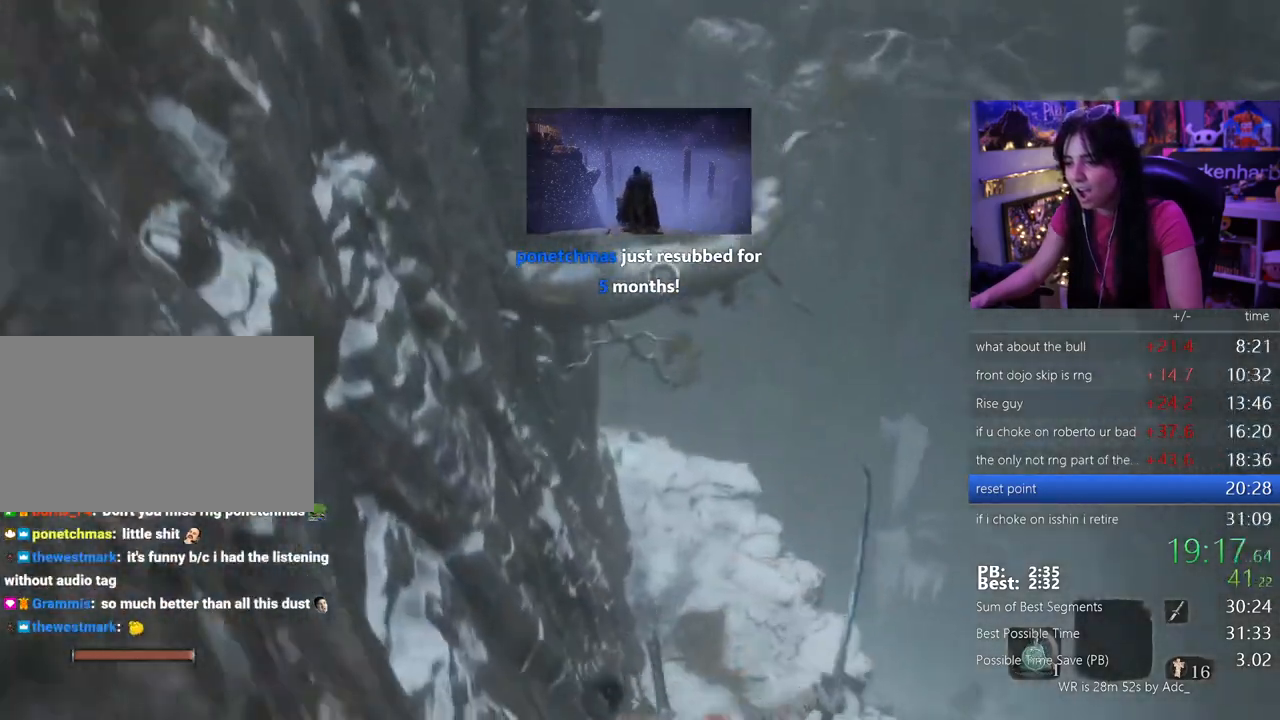
{"keys": [], "mouse": [], "events": [[150, "f", "down"], [217, "f", "up"]]}
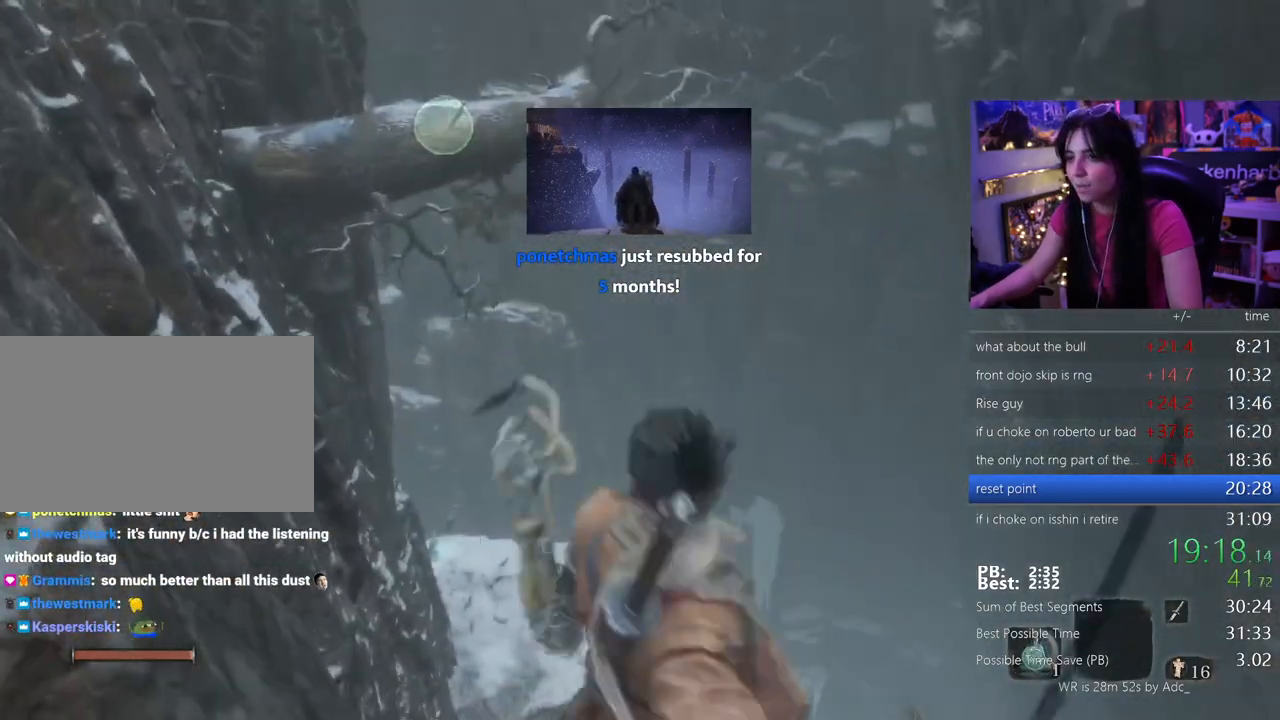
{"keys": [], "mouse": []}
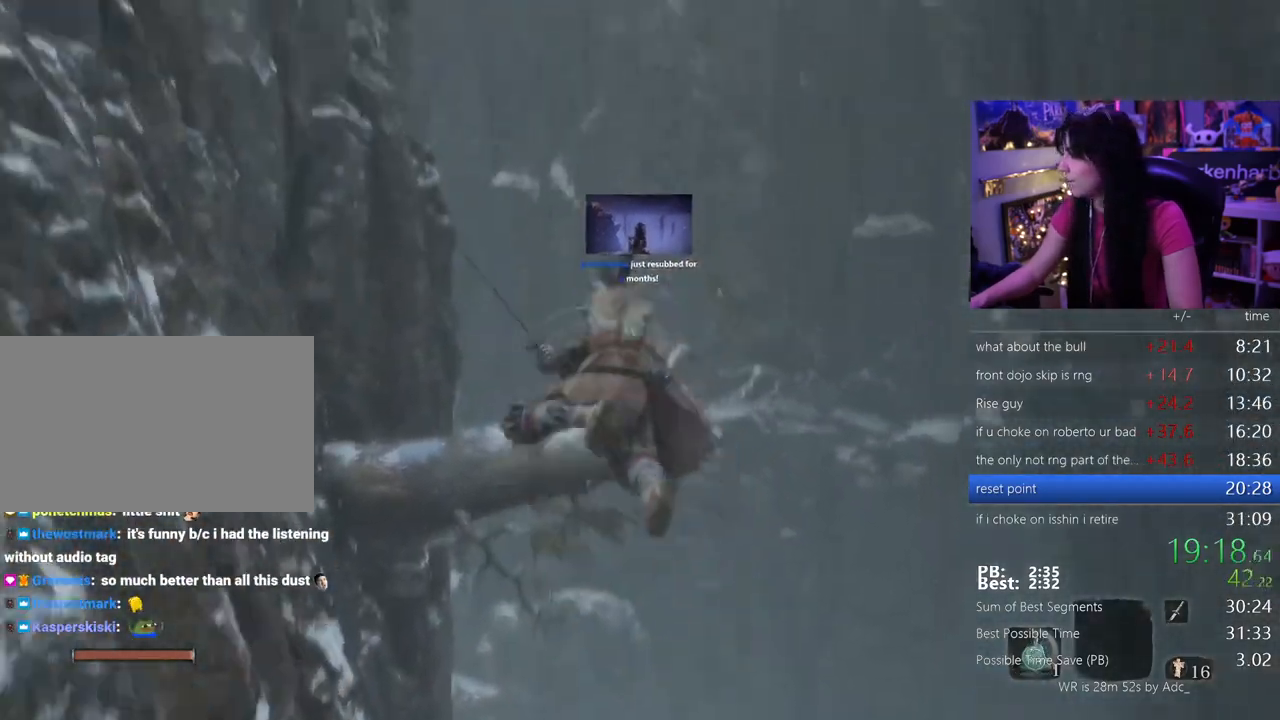
{"keys": ["w"], "mouse": [], "events": [[467, "w", "down"]]}
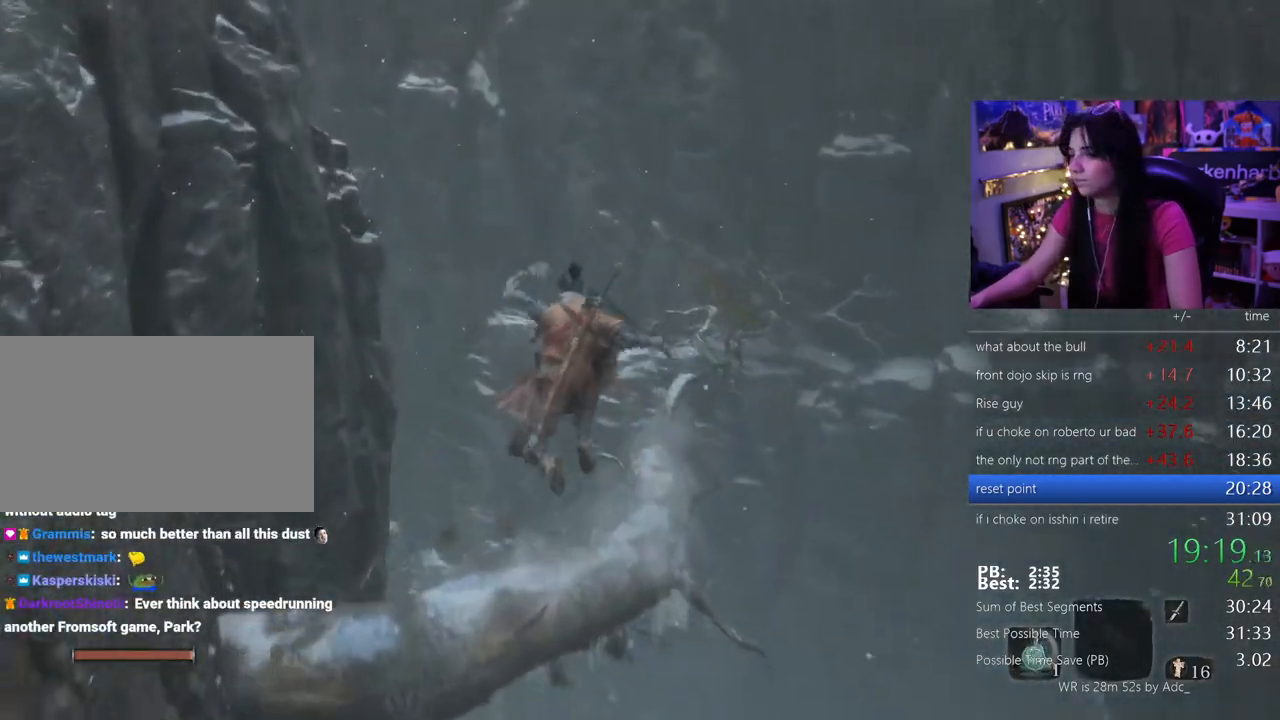
{"keys": ["shift", "w"], "mouse": [], "events": [[17, "shift", "down"]]}
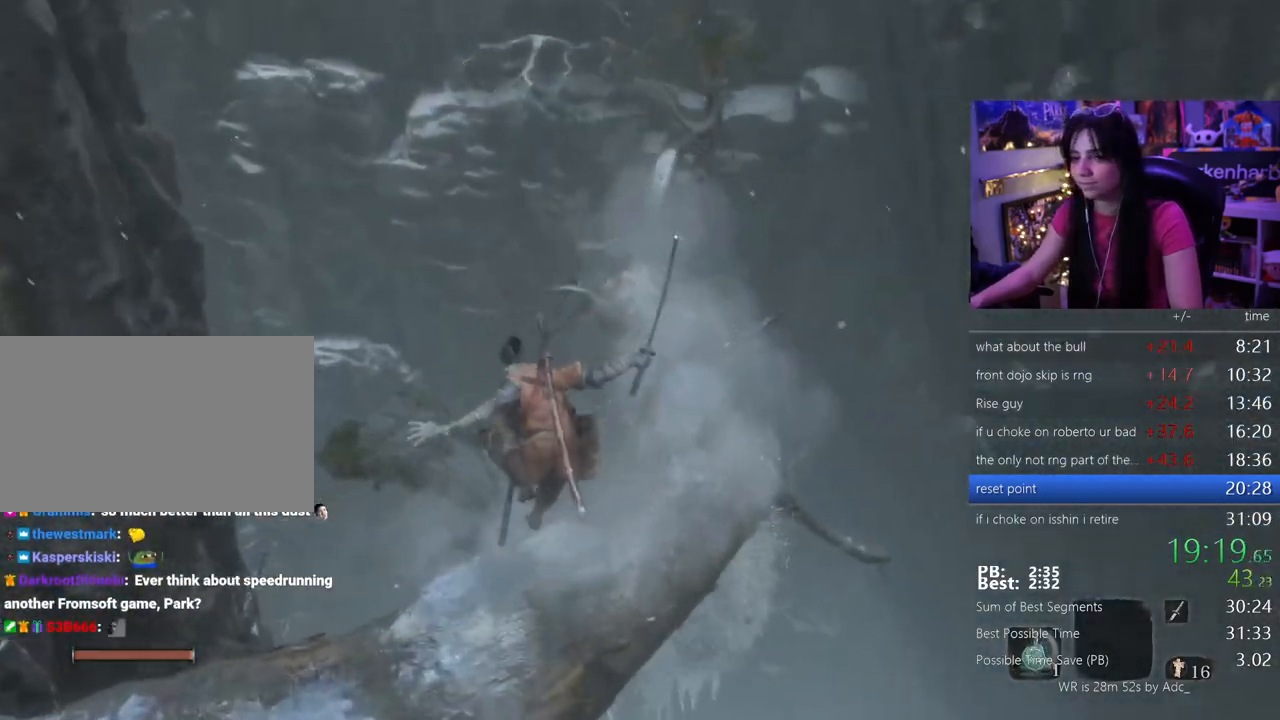
{"keys": ["shift", "w"], "mouse": [], "events": []}
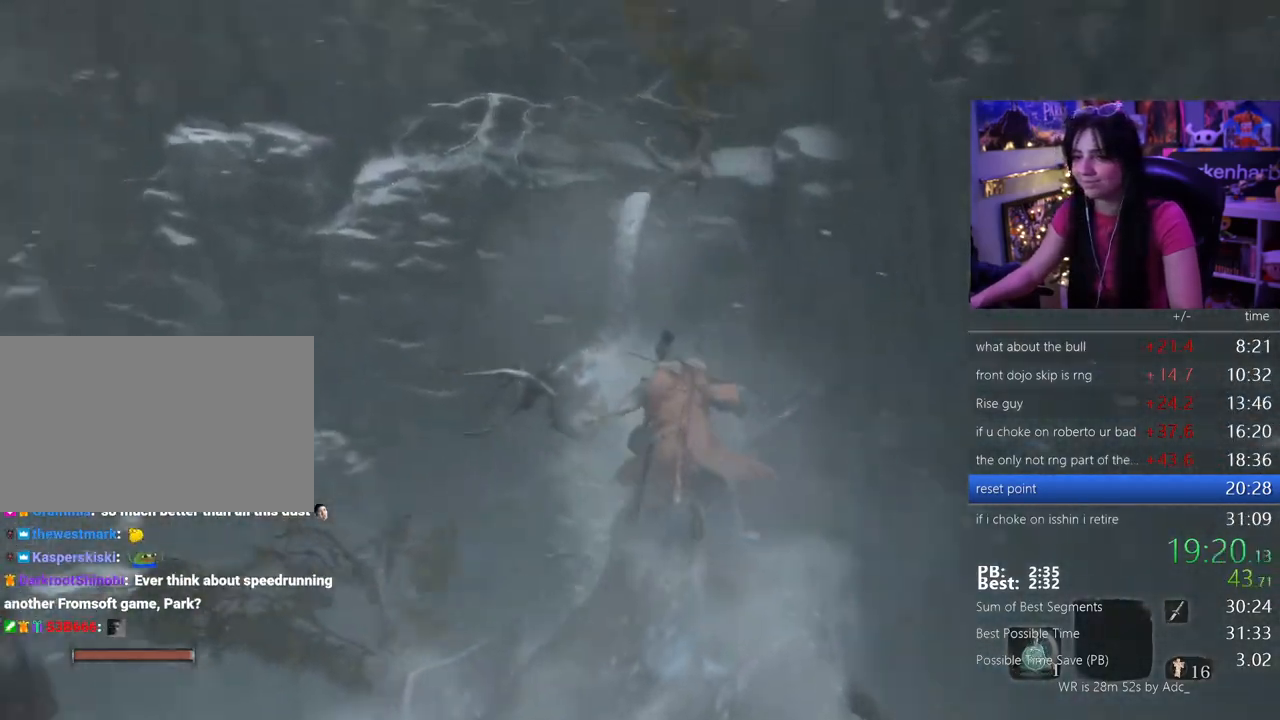
{"keys": [], "mouse": [], "events": [[367, "shift", "up"], [417, "w", "up"]]}
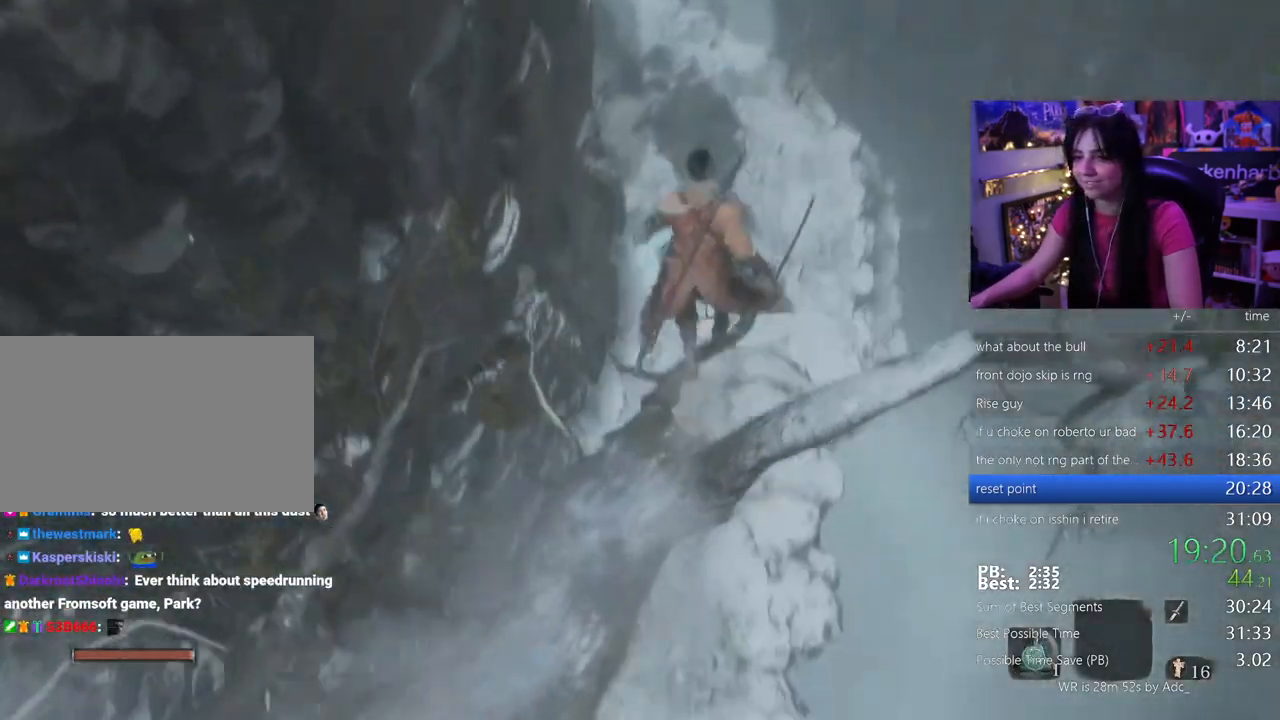
{"keys": [], "mouse": [], "events": [[200, "s", "down"], [300, "s", "up"]]}
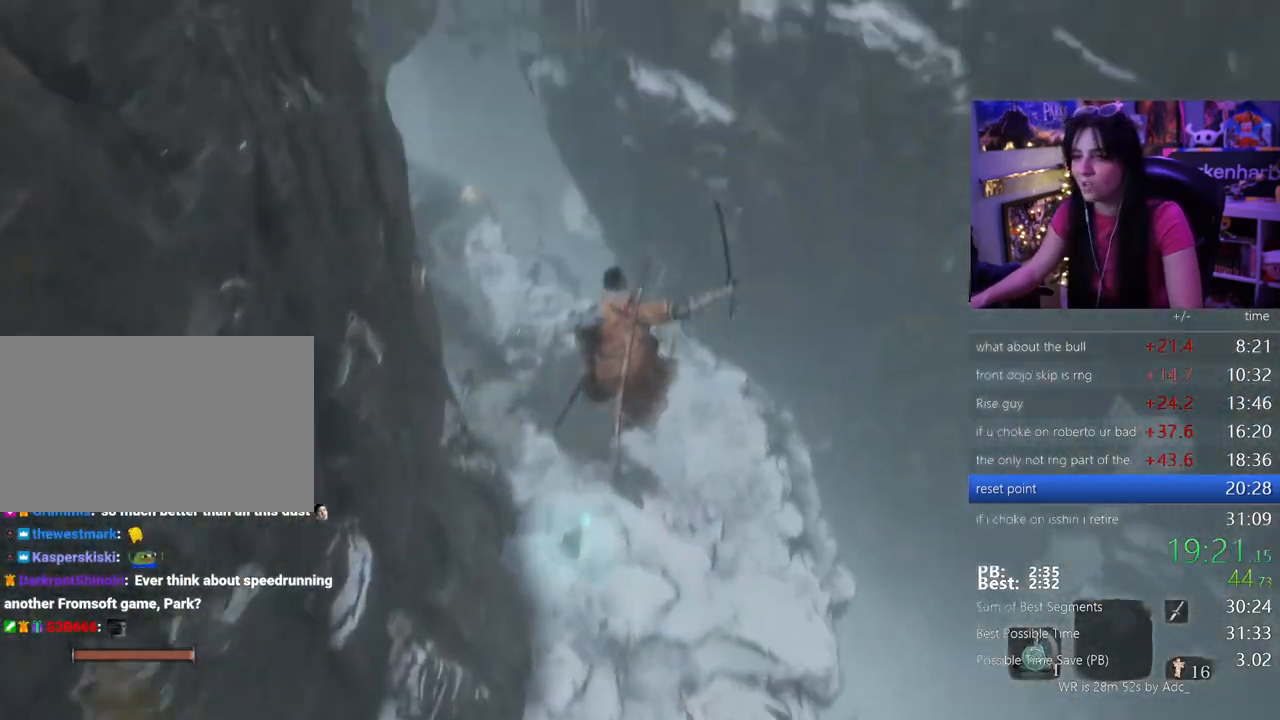
{"keys": ["shift", "w"], "mouse": [], "events": [[117, "w", "down"], [500, "shift", "down"]]}
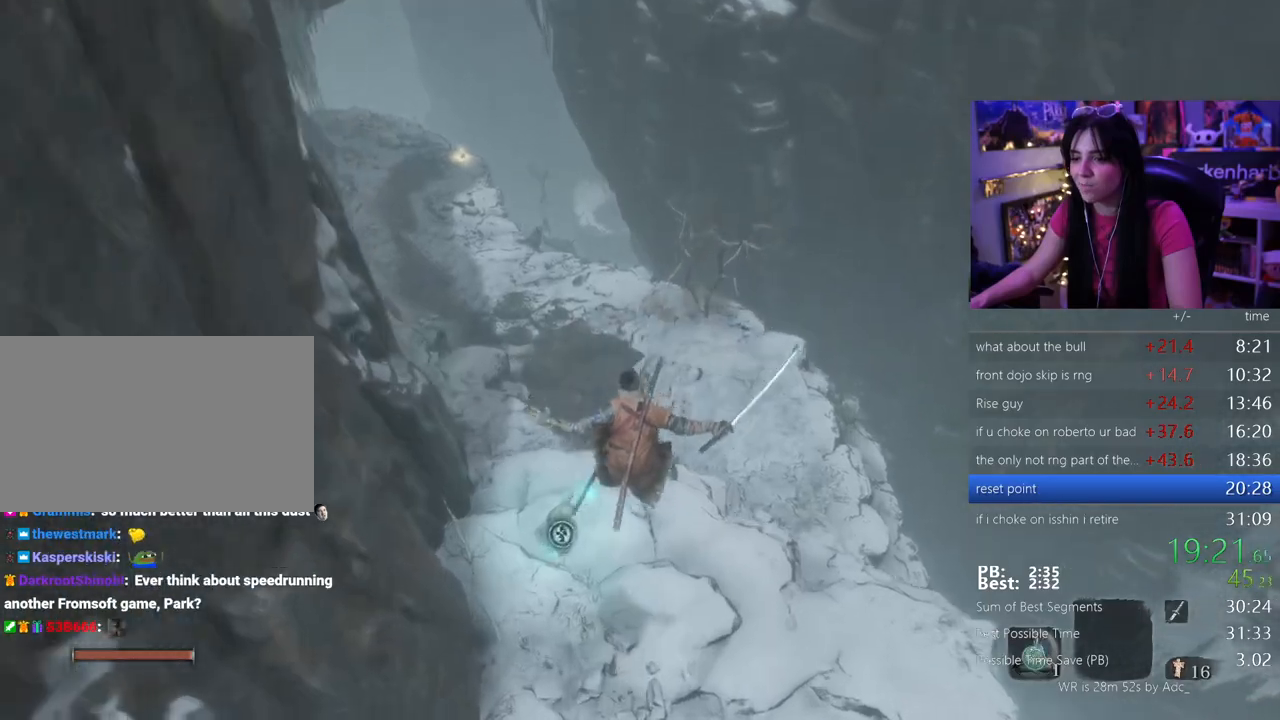
{"keys": ["shift", "w"], "mouse": [], "events": []}